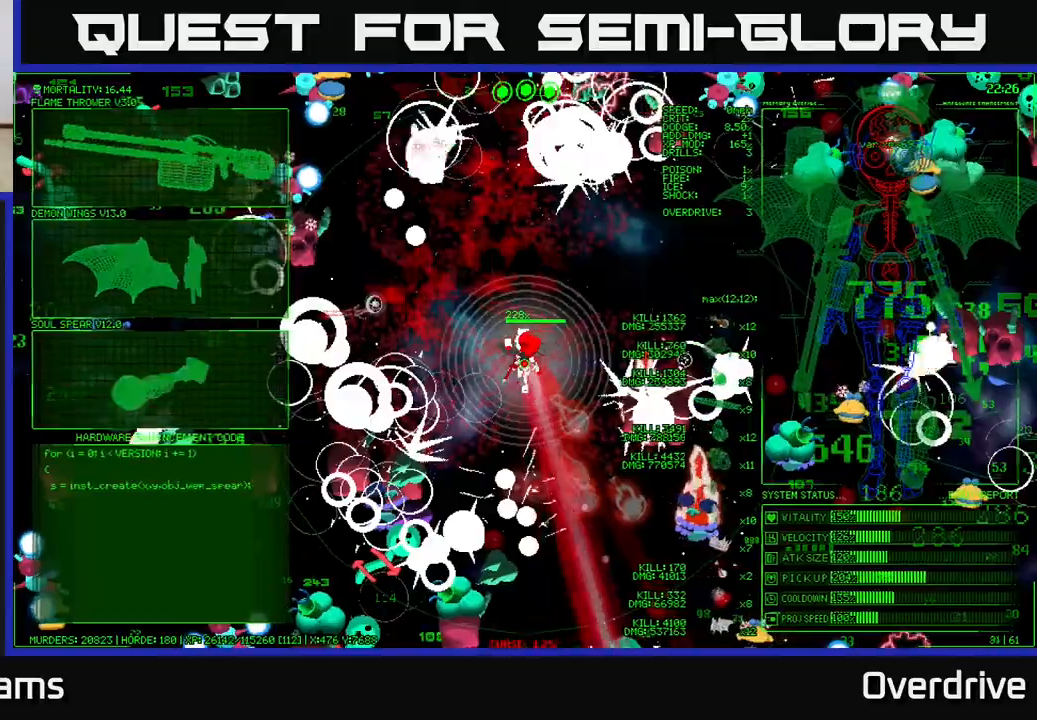
Gameplay with a controller (Xbox layout); each line is a JSON object with the inputs held at the frame after it. "events" lists button and stick changes between this image and that frame as [ms after this image, input, new state], when the widget could be followed in between.
{"buttons": [], "left_stick": "center", "right_stick": "up-right", "events": [[133, "right_stick", "right"], [183, "left_stick", "right"], [333, "left_stick", "center"], [367, "right_stick", "up-right"]]}
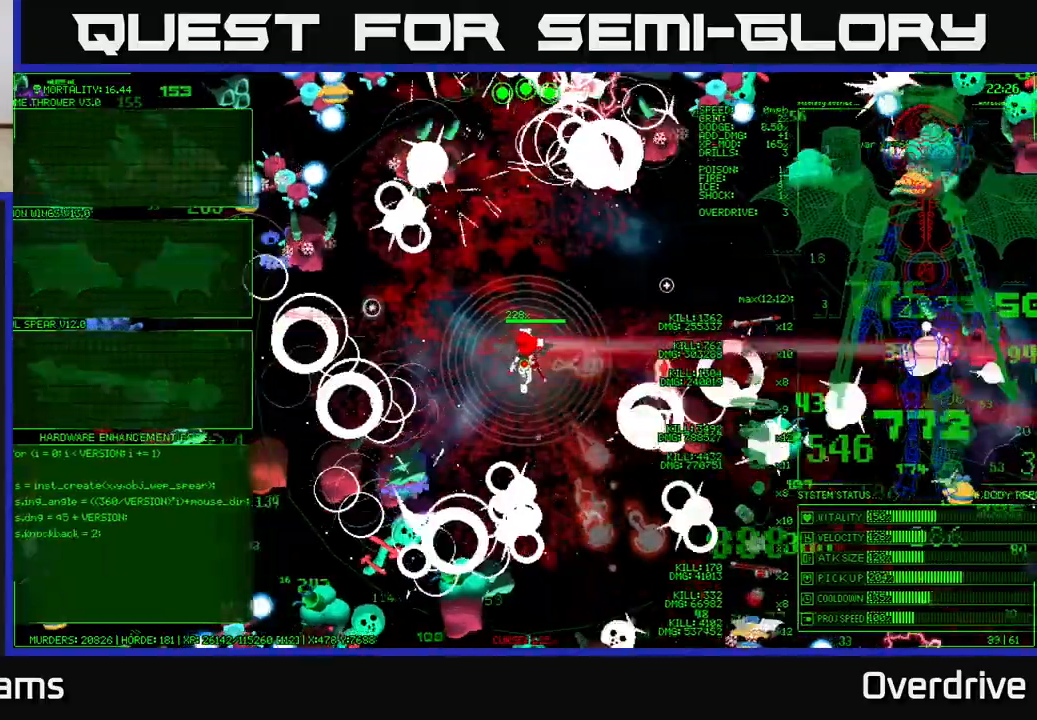
{"buttons": [], "left_stick": "right", "right_stick": "down-right", "events": [[17, "left_stick", "down"], [17, "right_stick", "right"], [67, "left_stick", "down-right"], [267, "right_stick", "up-right"], [367, "right_stick", "right"], [450, "left_stick", "right"], [467, "right_stick", "down-right"]]}
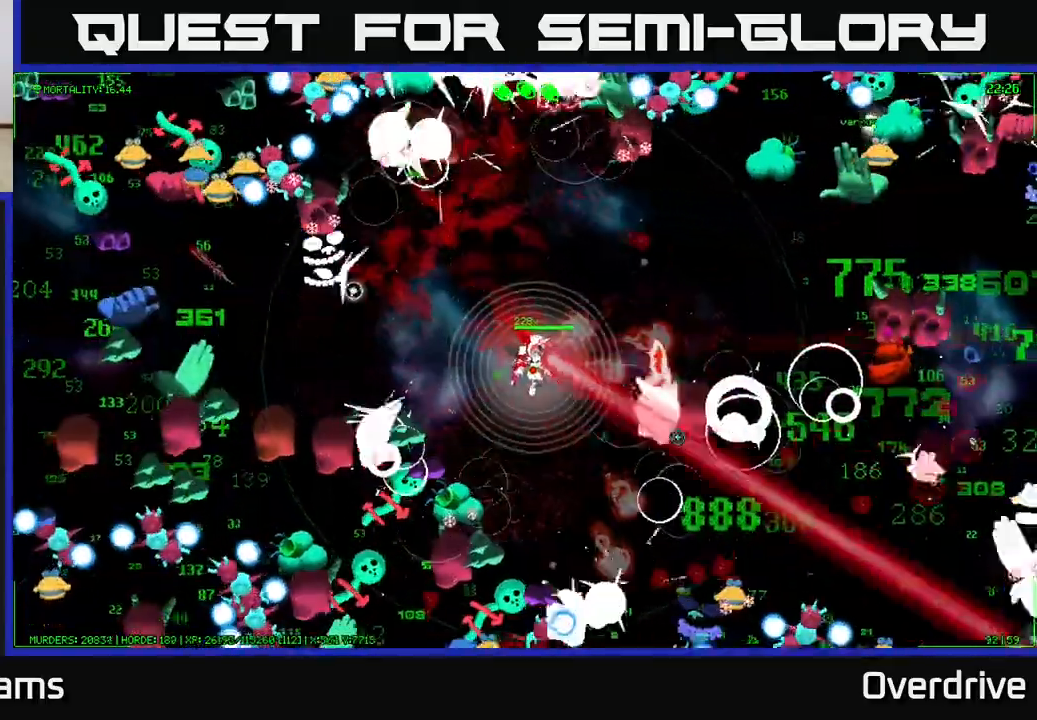
{"buttons": [], "left_stick": "up-left", "right_stick": "up-left", "events": [[67, "right_stick", "right"], [83, "left_stick", "down-right"], [217, "left_stick", "up-right"], [267, "left_stick", "up-left"], [300, "right_stick", "up-left"]]}
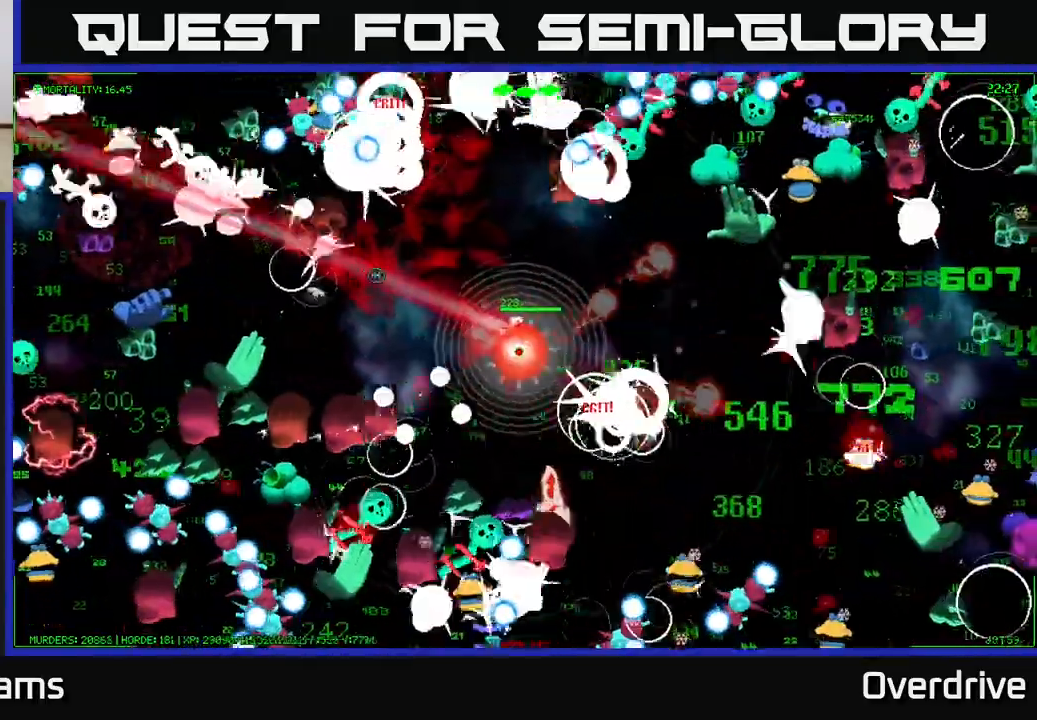
{"buttons": [], "left_stick": "center", "right_stick": "left", "events": [[367, "right_stick", "left"], [500, "left_stick", "center"]]}
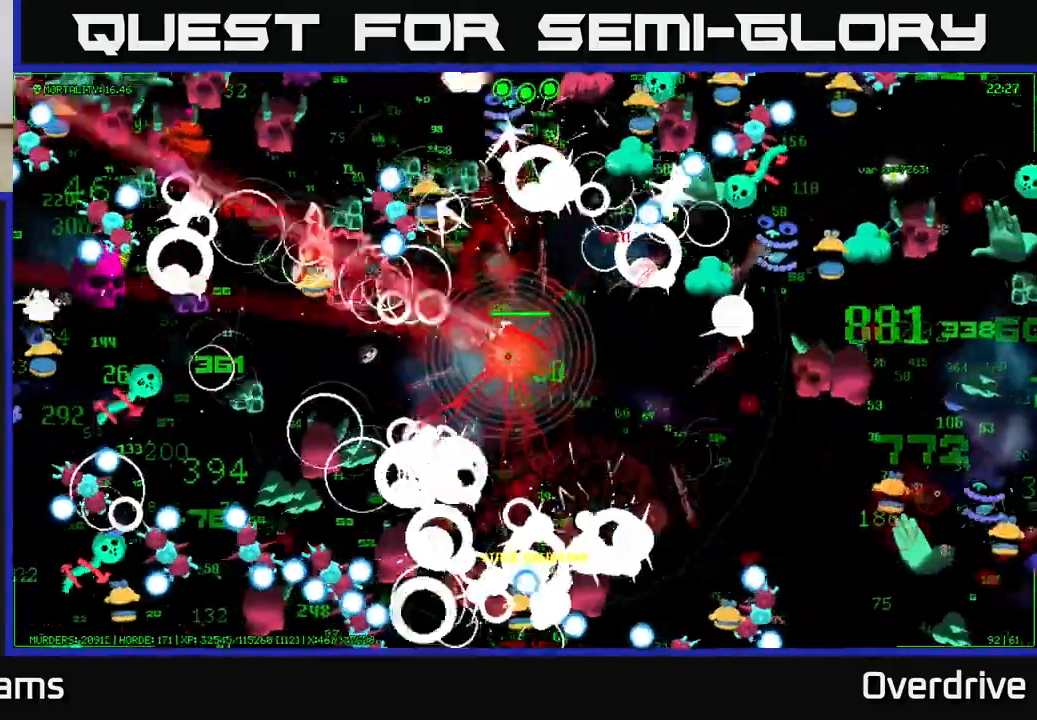
{"buttons": [], "left_stick": "down-right", "right_stick": "right", "events": [[50, "left_stick", "down"], [67, "right_stick", "up"], [183, "left_stick", "down-right"], [183, "right_stick", "up-right"], [500, "right_stick", "right"]]}
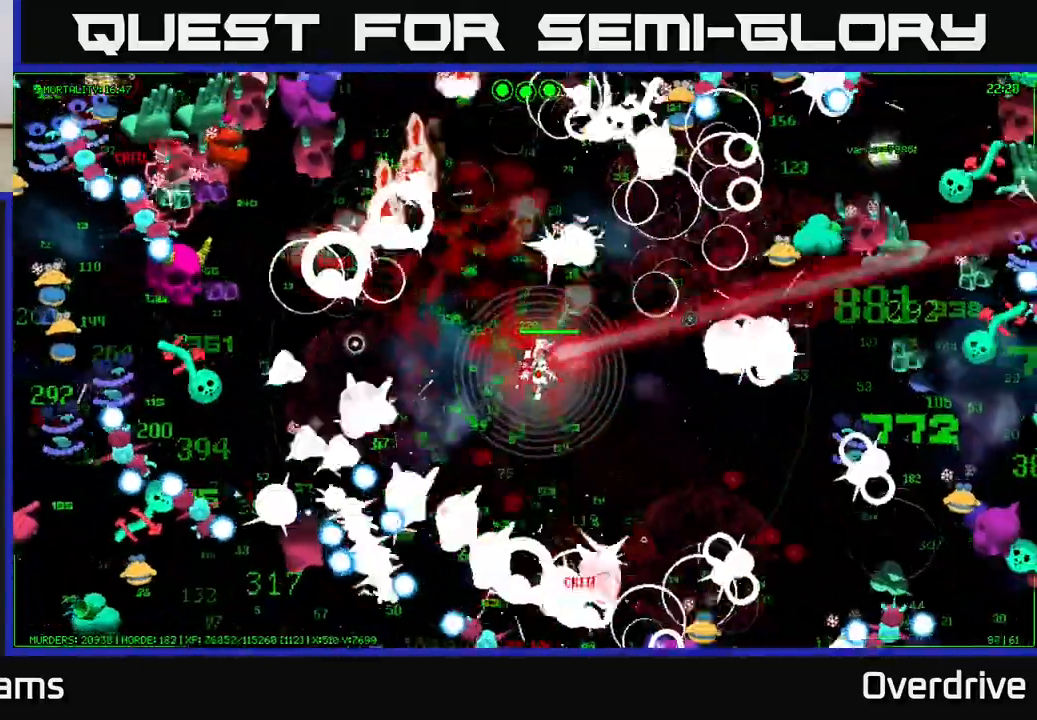
{"buttons": [], "left_stick": "right", "right_stick": "right", "events": [[33, "left_stick", "right"], [183, "right_stick", "up-right"], [250, "left_stick", "down-right"], [383, "right_stick", "right"], [433, "left_stick", "right"]]}
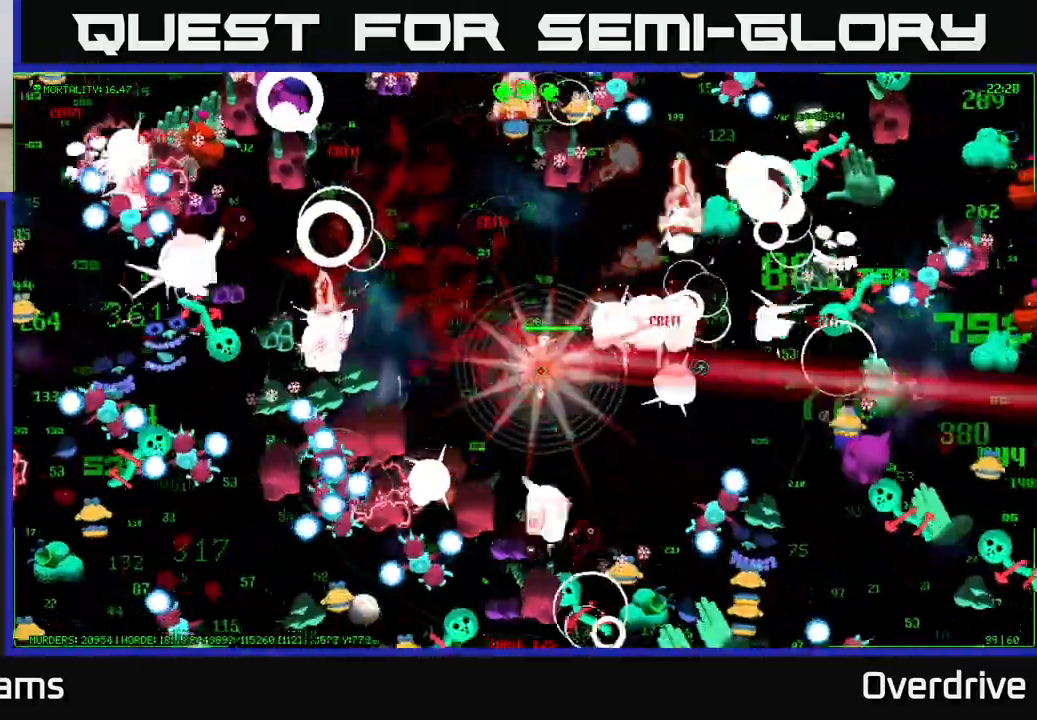
{"buttons": [], "left_stick": "right", "right_stick": "right", "events": [[100, "left_stick", "up-left"], [417, "left_stick", "right"]]}
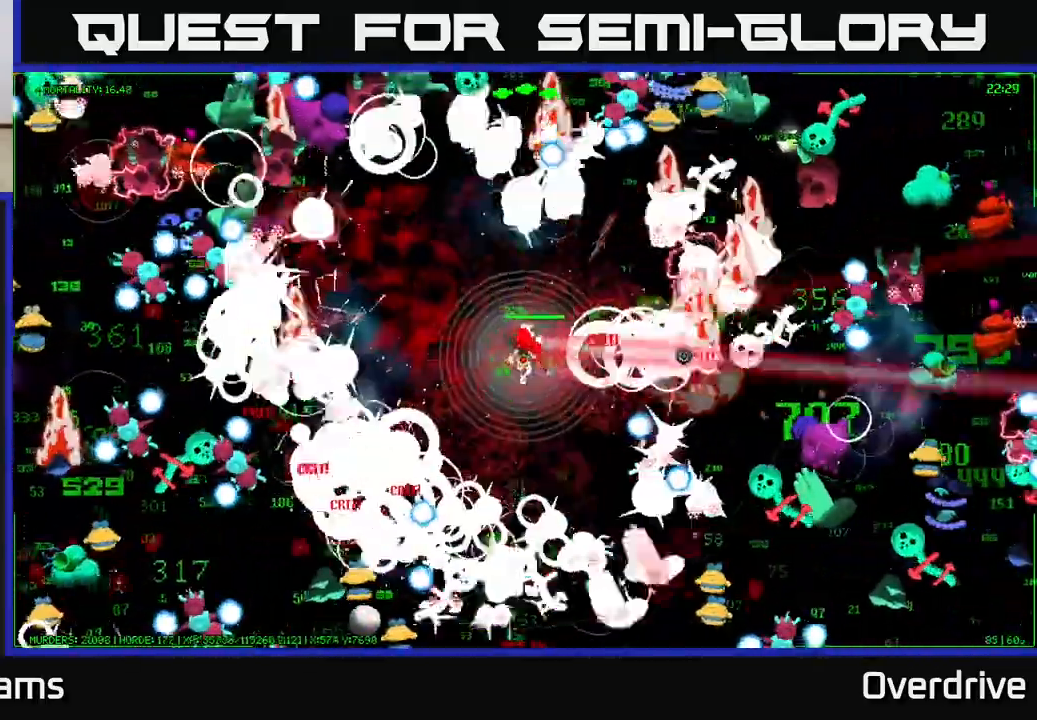
{"buttons": [], "left_stick": "down-right", "right_stick": "right", "events": [[17, "right_stick", "down-right"], [167, "left_stick", "up"], [267, "left_stick", "left"], [283, "right_stick", "right"], [333, "left_stick", "down"], [400, "left_stick", "down-right"]]}
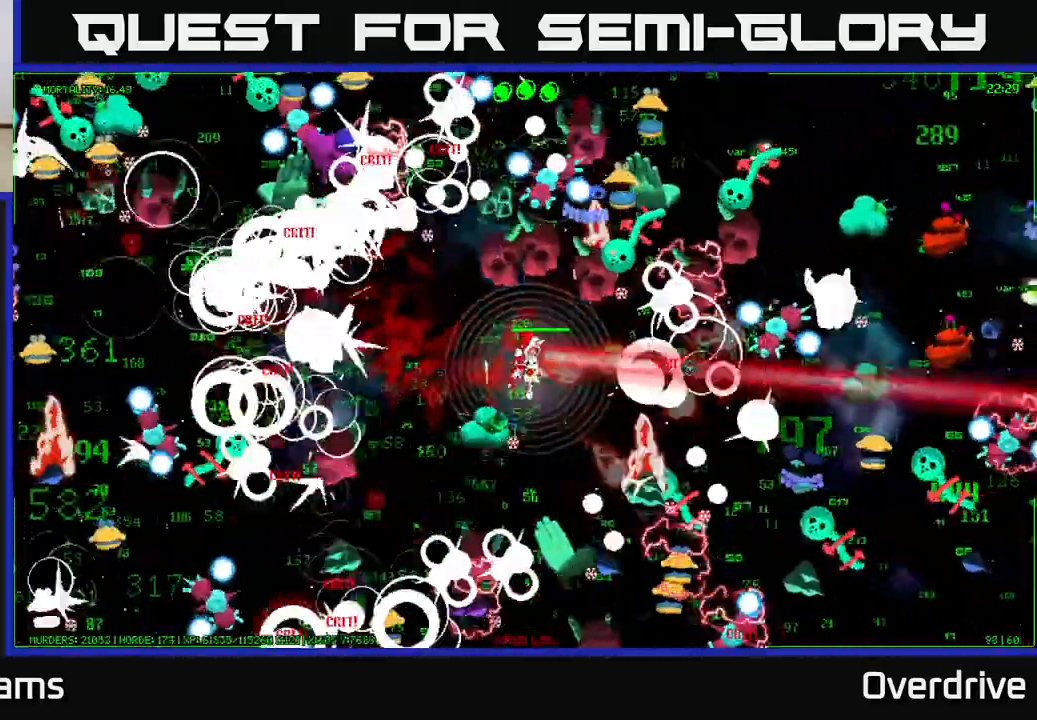
{"buttons": [], "left_stick": "right", "right_stick": "right", "events": [[50, "left_stick", "right"], [183, "left_stick", "down-right"], [467, "left_stick", "right"]]}
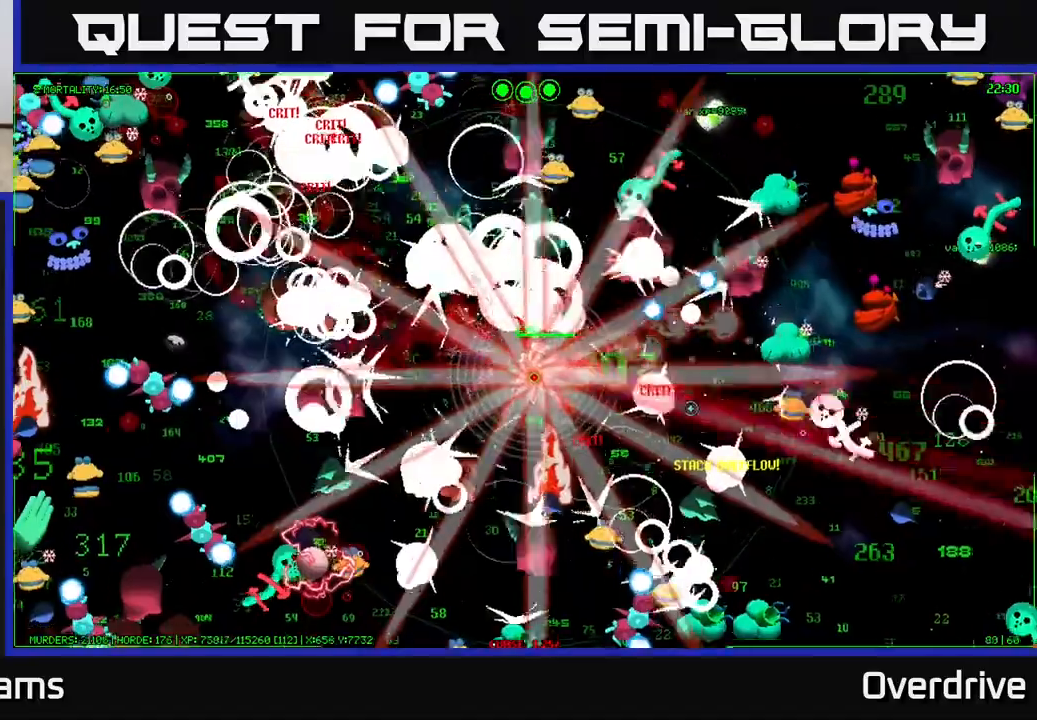
{"buttons": [], "left_stick": "down-right", "right_stick": "right", "events": [[133, "left_stick", "up"], [283, "left_stick", "down-right"]]}
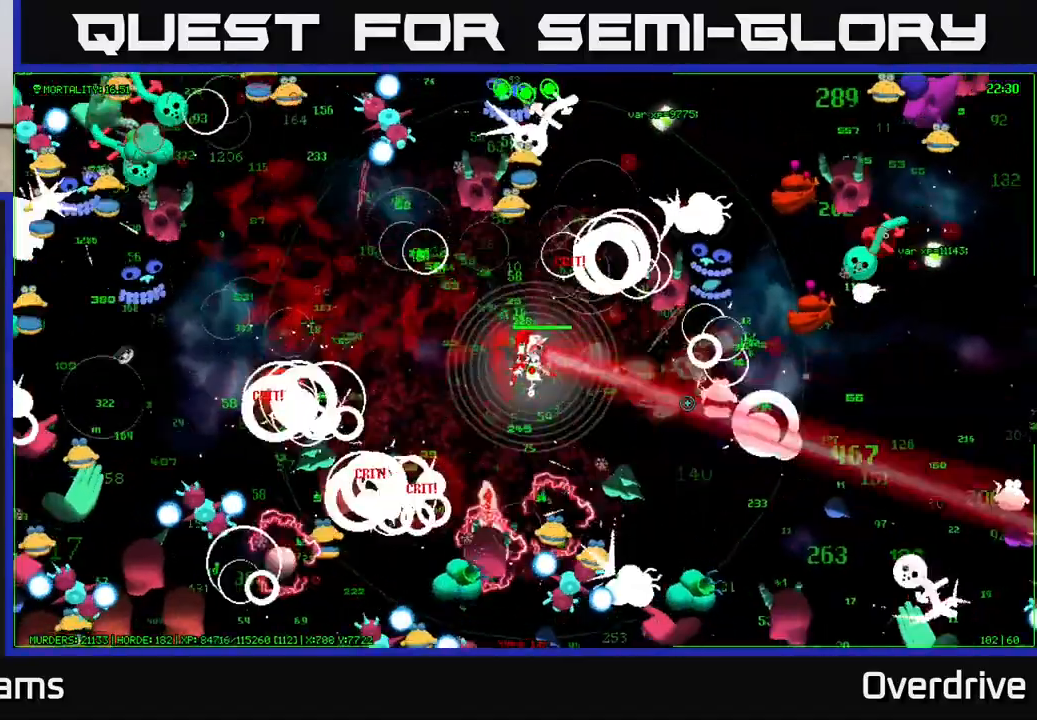
{"buttons": [], "left_stick": "right", "right_stick": "down-right", "events": [[117, "left_stick", "right"], [450, "right_stick", "down-right"]]}
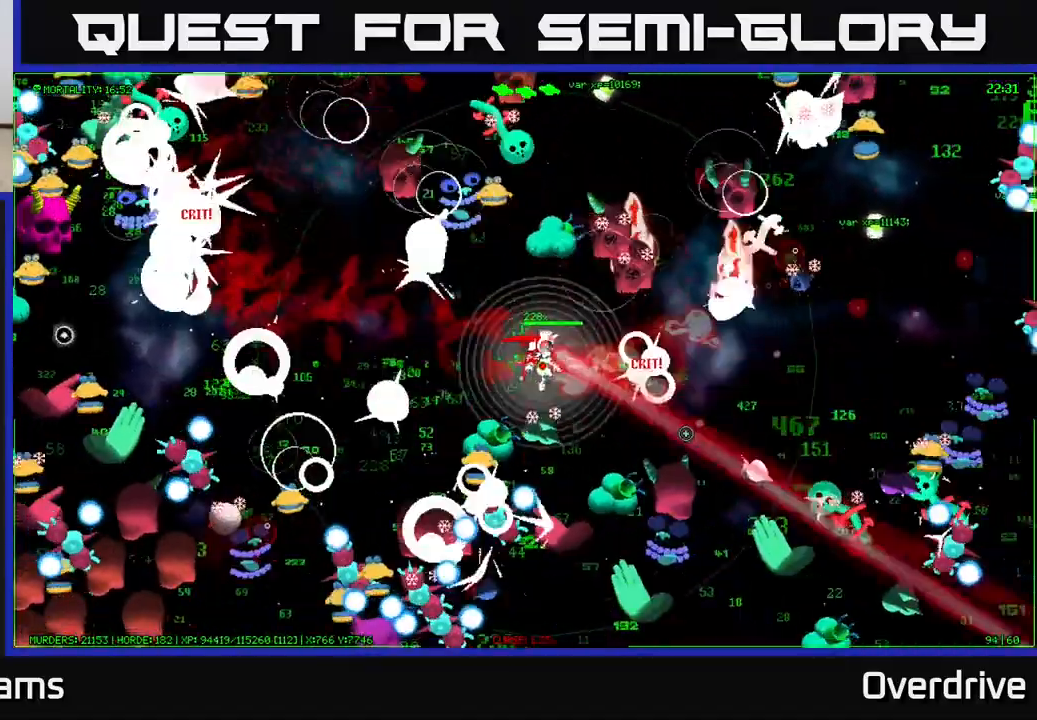
{"buttons": [], "left_stick": "up-left", "right_stick": "up-right", "events": [[133, "left_stick", "down-right"], [150, "right_stick", "right"], [250, "right_stick", "up-right"], [283, "left_stick", "up-right"], [450, "left_stick", "up-left"]]}
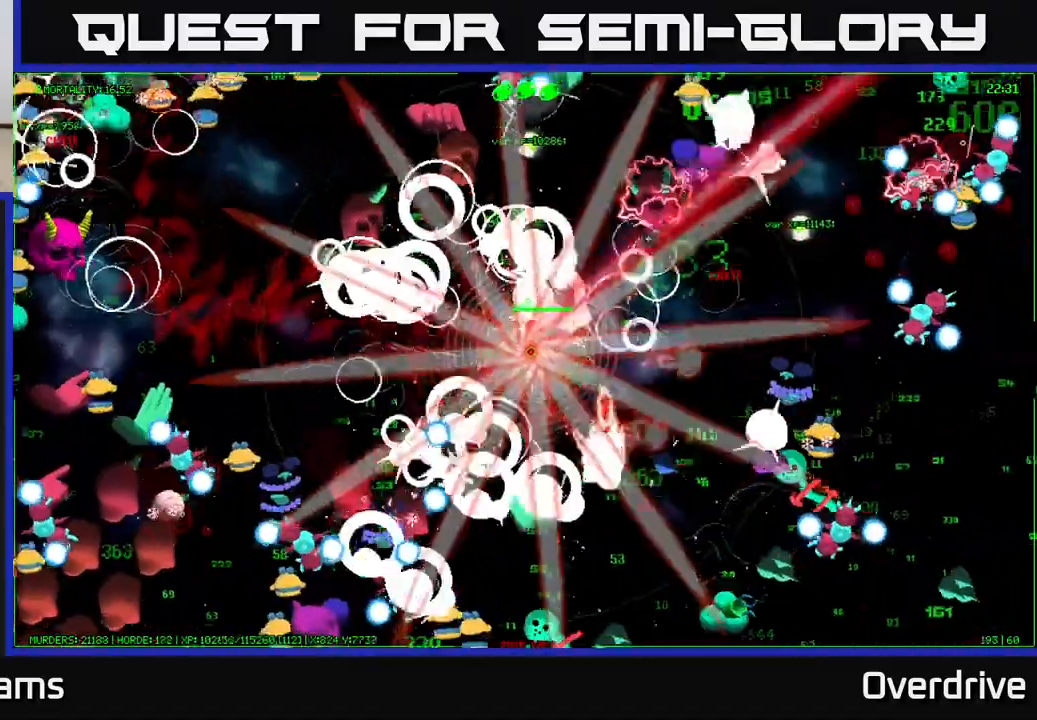
{"buttons": [], "left_stick": "down", "right_stick": "up-left", "events": [[67, "right_stick", "up"], [167, "right_stick", "up-left"], [183, "left_stick", "up"], [417, "left_stick", "down"]]}
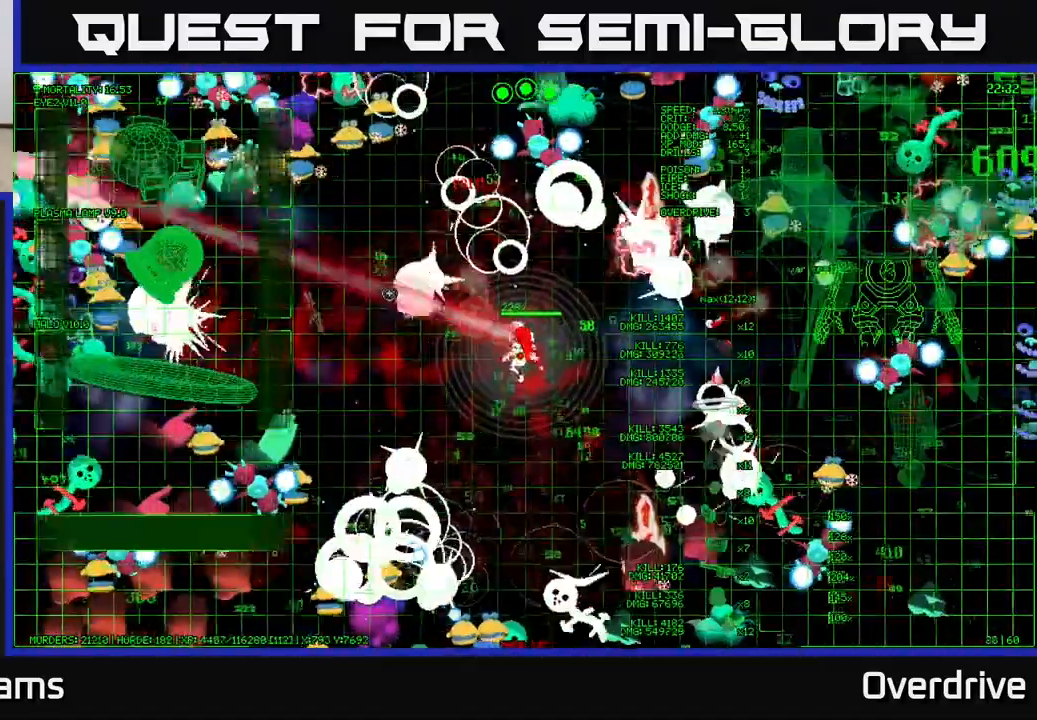
{"buttons": [], "left_stick": "down-right", "right_stick": "right", "events": [[150, "right_stick", "up-right"], [300, "left_stick", "down-right"], [350, "right_stick", "right"]]}
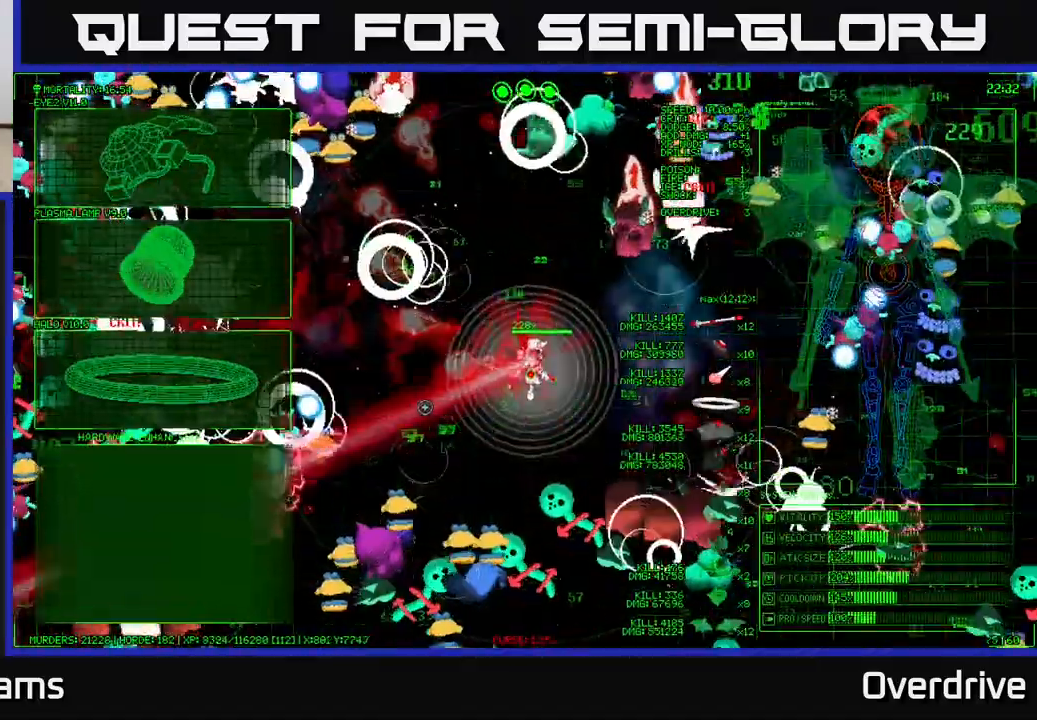
{"buttons": [], "left_stick": "center", "right_stick": "center", "events": [[33, "right_stick", "down-right"], [117, "left_stick", "up-right"], [200, "left_stick", "up-left"], [233, "right_stick", "right"], [267, "left_stick", "left"], [367, "right_stick", "center"], [433, "left_stick", "center"]]}
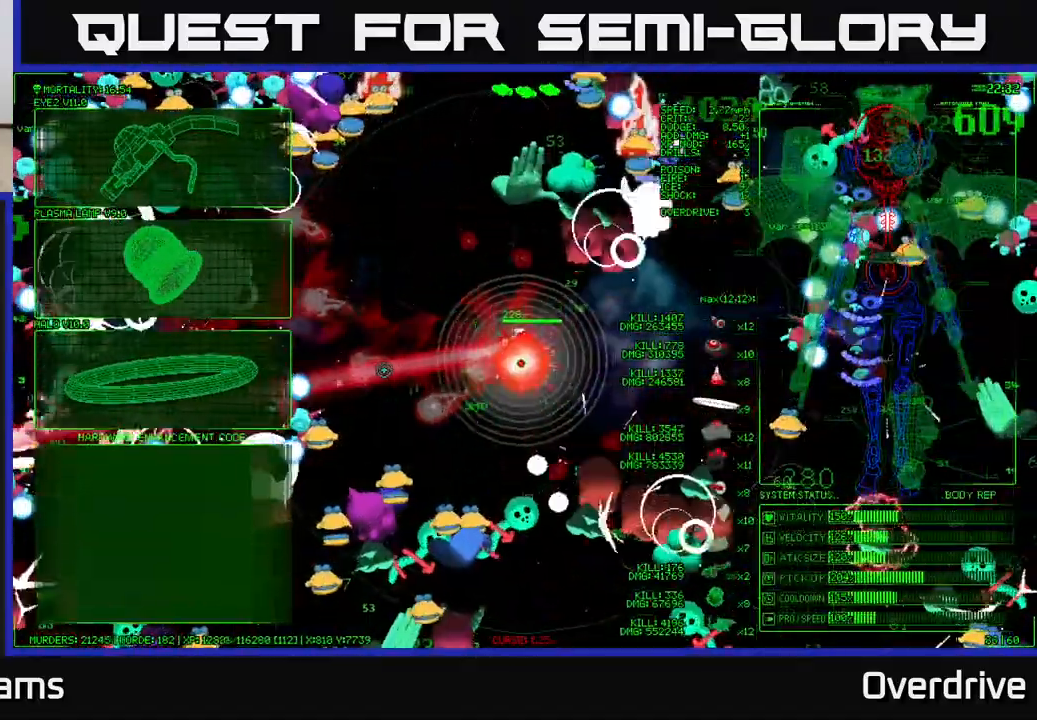
{"buttons": [], "left_stick": "left", "right_stick": "center", "events": [[100, "left_stick", "up-left"], [283, "left_stick", "left"]]}
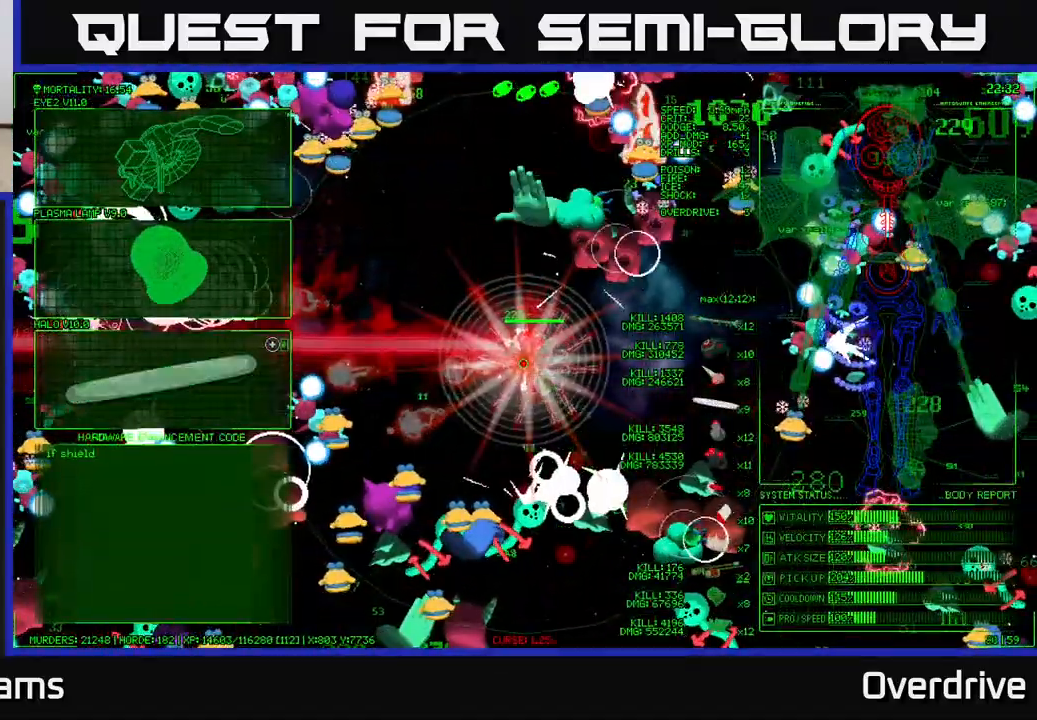
{"buttons": [], "left_stick": "up", "right_stick": "center", "events": [[250, "left_stick", "up-left"], [367, "left_stick", "up"]]}
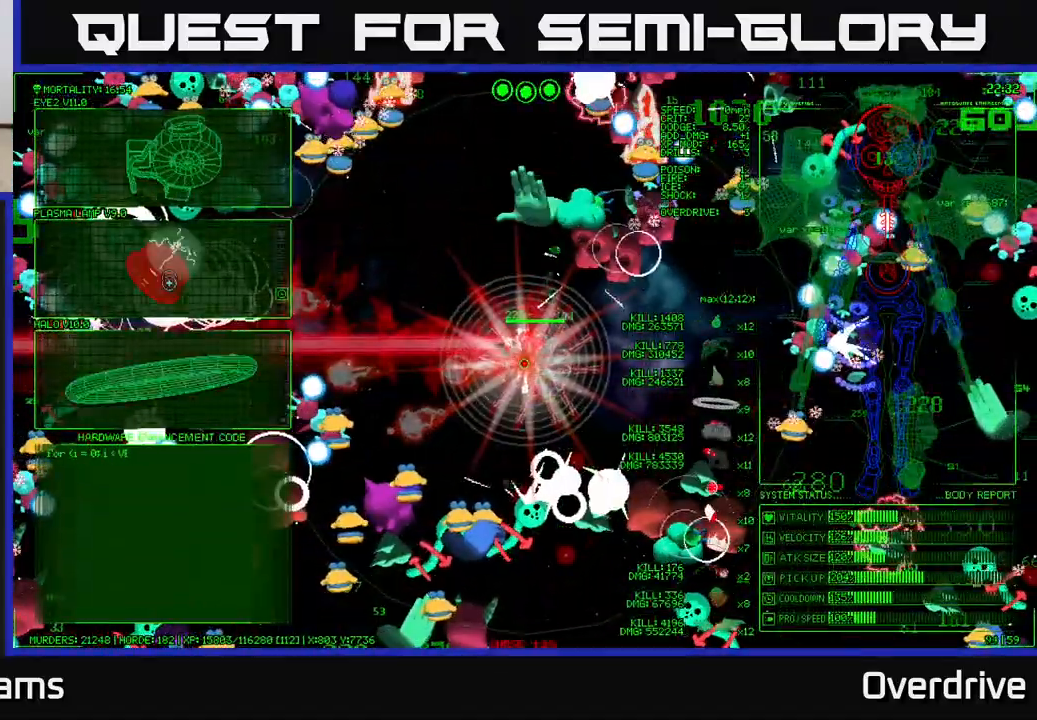
{"buttons": [], "left_stick": "center", "right_stick": "center", "events": [[383, "A", "down"], [383, "left_stick", "center"], [500, "A", "up"]]}
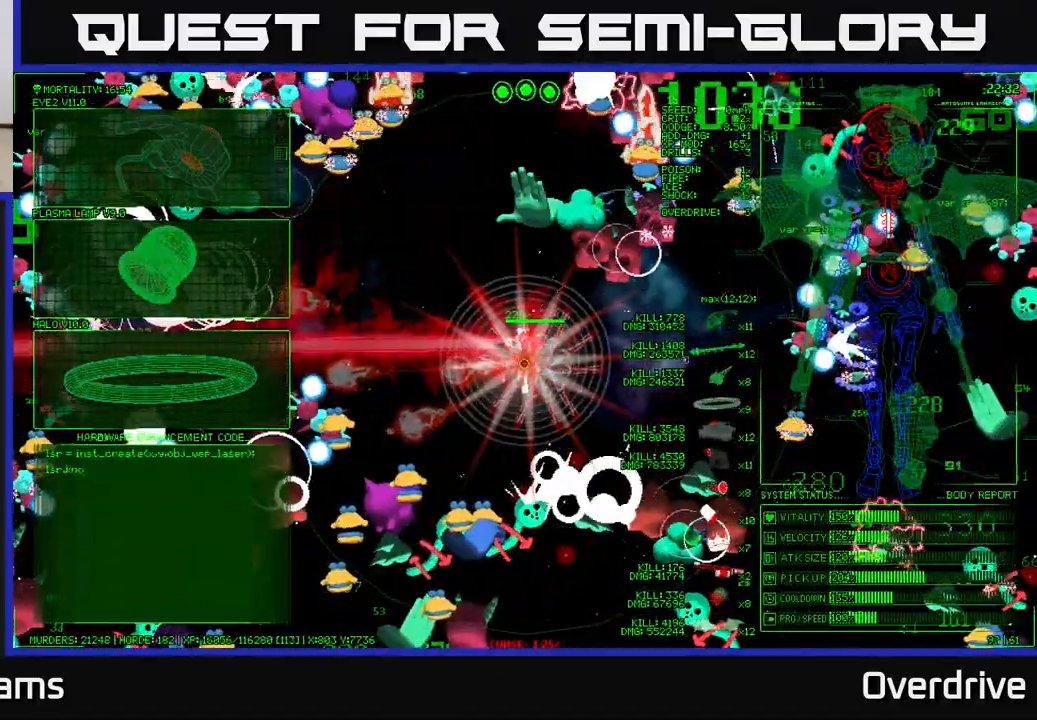
{"buttons": [], "left_stick": "up-right", "right_stick": "up-right", "events": [[117, "left_stick", "right"], [200, "right_stick", "up-right"], [217, "left_stick", "up-right"]]}
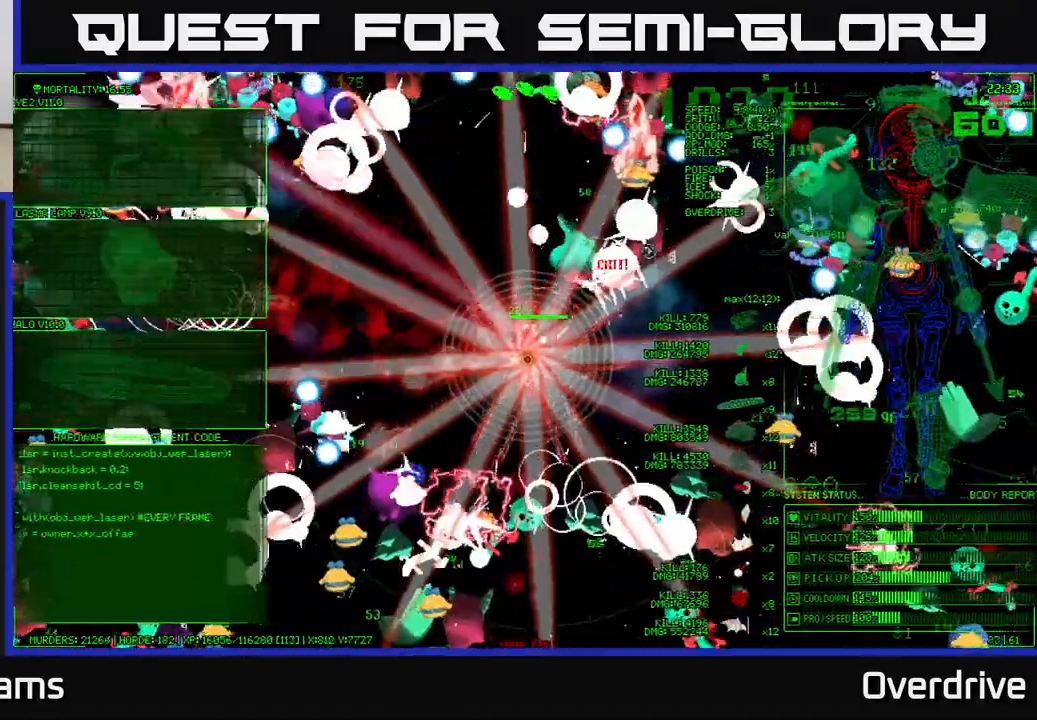
{"buttons": [], "left_stick": "up-left", "right_stick": "up-right", "events": [[133, "left_stick", "up-left"], [200, "left_stick", "left"], [450, "left_stick", "up-left"]]}
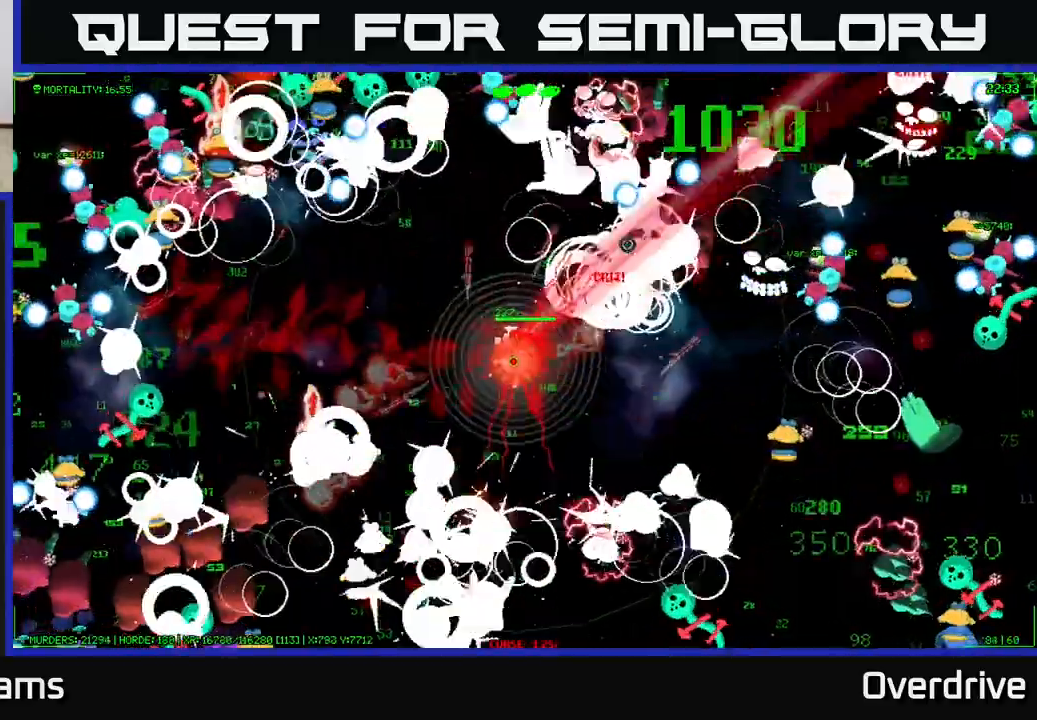
{"buttons": [], "left_stick": "left", "right_stick": "up-left", "events": [[17, "left_stick", "up"], [217, "left_stick", "left"], [250, "right_stick", "up"], [383, "right_stick", "up-left"]]}
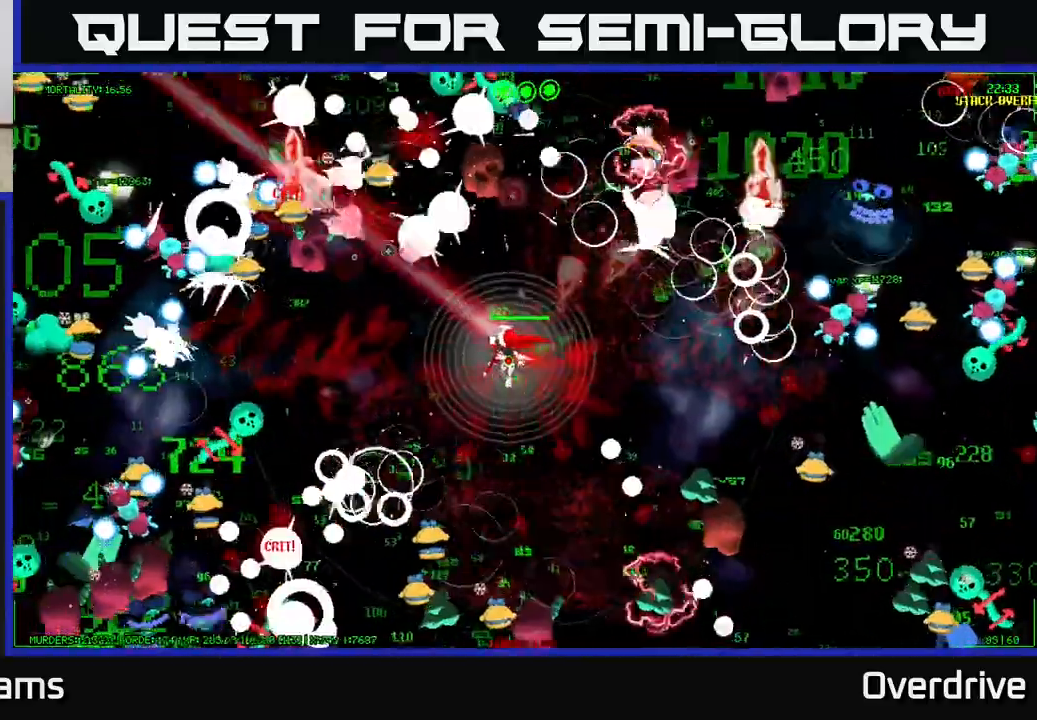
{"buttons": [], "left_stick": "down", "right_stick": "up-left", "events": [[450, "left_stick", "down"]]}
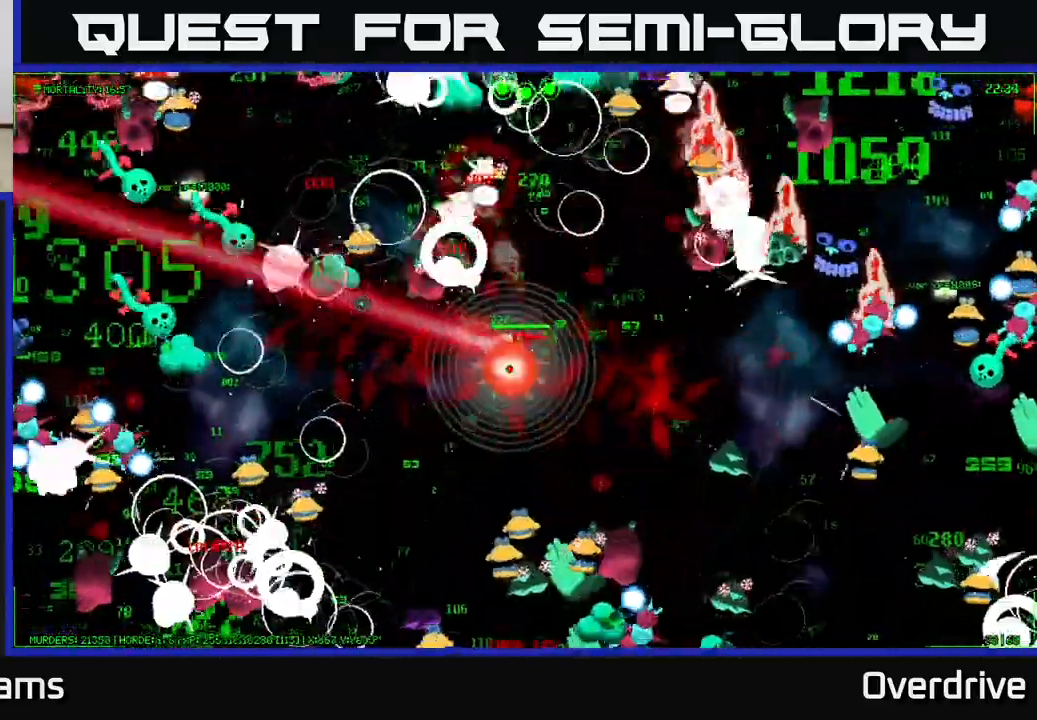
{"buttons": [], "left_stick": "left", "right_stick": "up-left", "events": [[33, "right_stick", "left"], [200, "right_stick", "down-left"], [217, "left_stick", "left"], [350, "right_stick", "left"], [483, "right_stick", "up-left"]]}
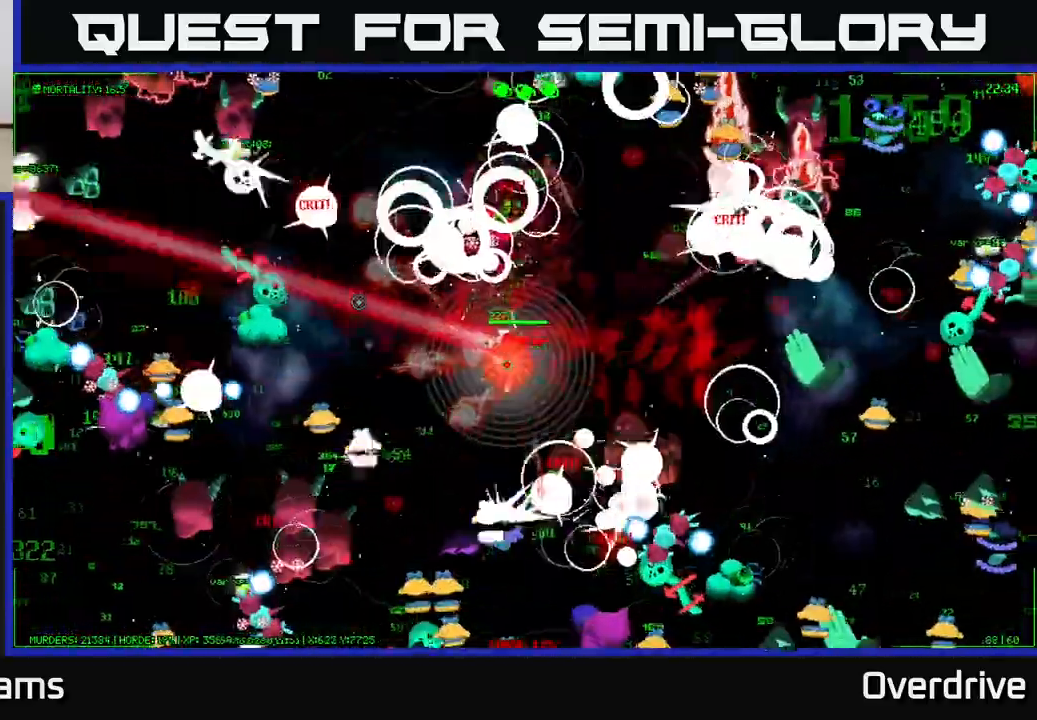
{"buttons": [], "left_stick": "up-left", "right_stick": "up-left", "events": [[117, "left_stick", "up-left"], [250, "right_stick", "left"], [483, "right_stick", "up-left"]]}
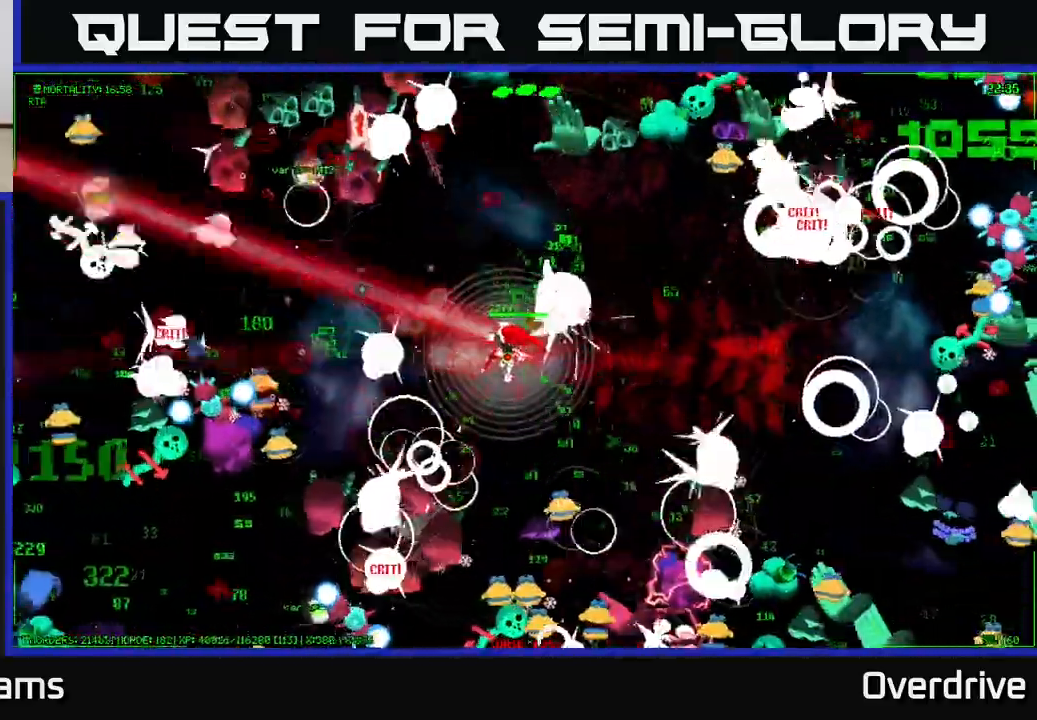
{"buttons": [], "left_stick": "left", "right_stick": "left", "events": [[400, "left_stick", "left"], [400, "right_stick", "left"]]}
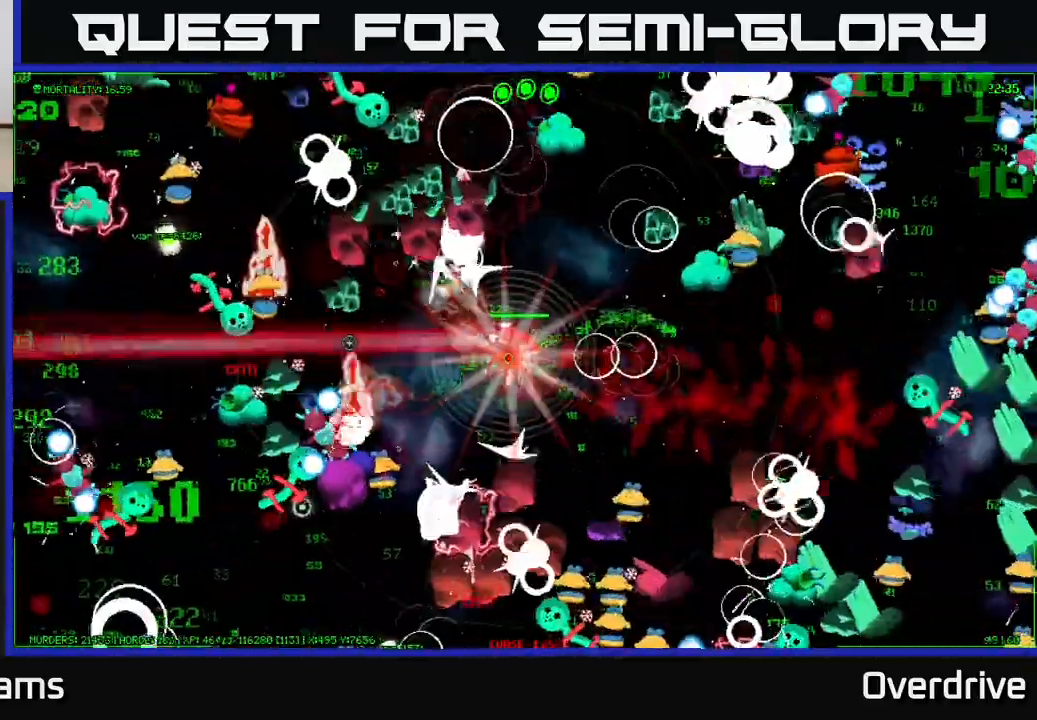
{"buttons": [], "left_stick": "down-right", "right_stick": "left", "events": [[50, "right_stick", "up-left"], [267, "right_stick", "left"], [300, "left_stick", "up"], [367, "left_stick", "right"], [500, "left_stick", "down-right"]]}
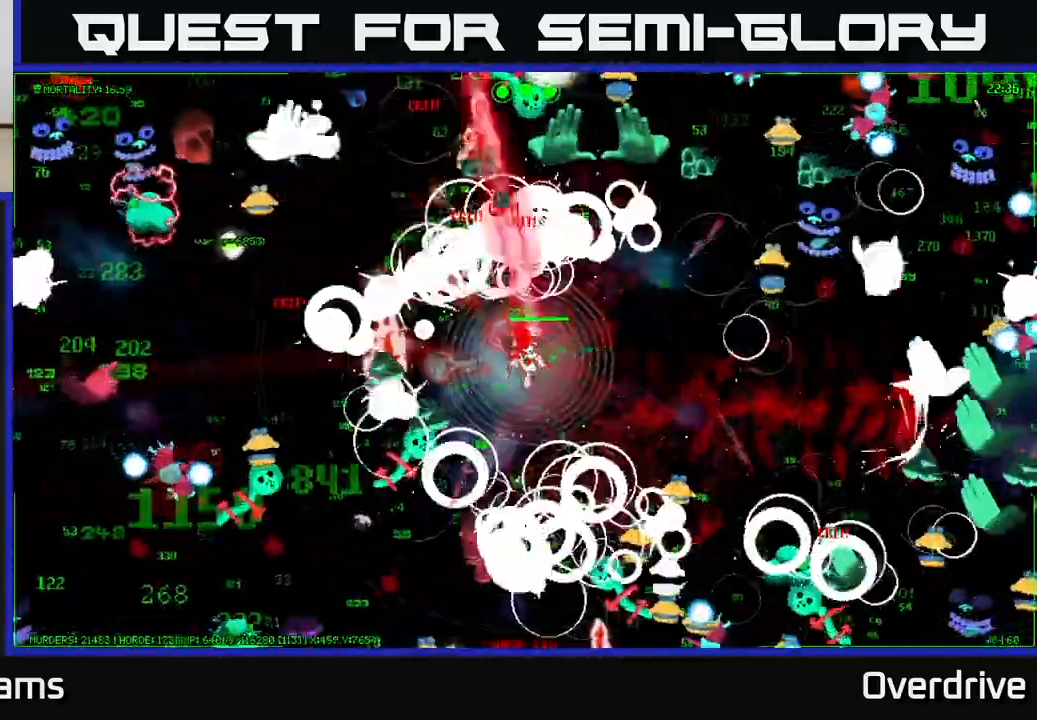
{"buttons": [], "left_stick": "up-left", "right_stick": "down-left", "events": [[17, "right_stick", "down-right"], [317, "right_stick", "down-left"], [333, "left_stick", "down-left"], [400, "left_stick", "up-left"]]}
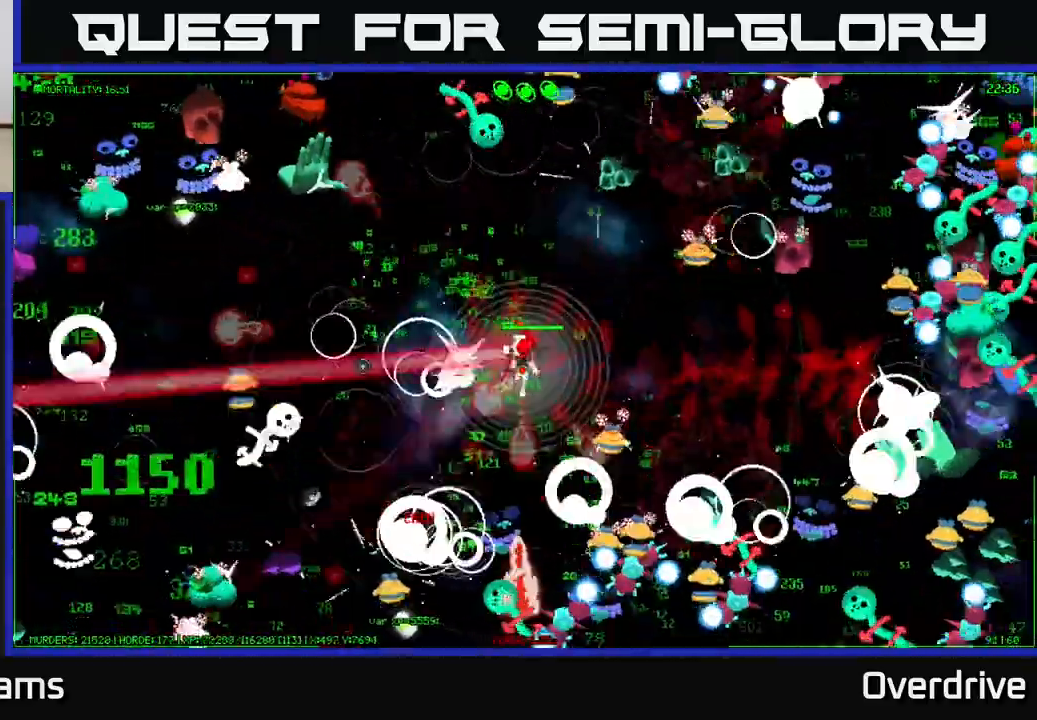
{"buttons": [], "left_stick": "left", "right_stick": "up-left", "events": [[50, "right_stick", "up-left"], [217, "left_stick", "left"]]}
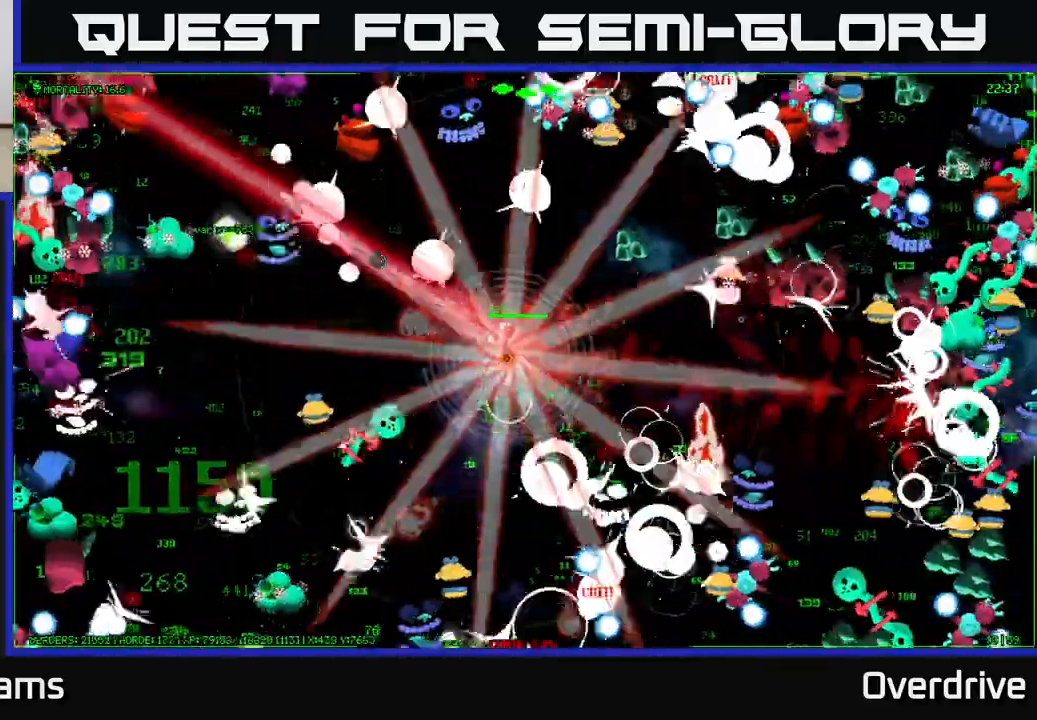
{"buttons": [], "left_stick": "up-left", "right_stick": "down-left", "events": [[83, "right_stick", "left"], [317, "left_stick", "up-left"], [383, "right_stick", "down-left"]]}
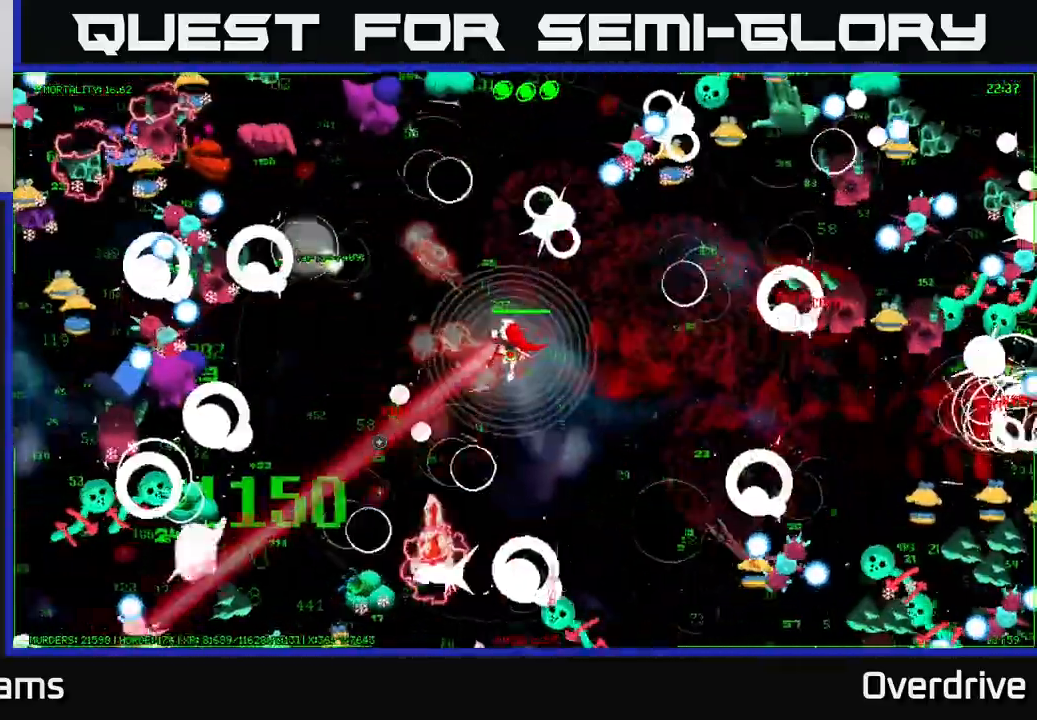
{"buttons": [], "left_stick": "down-left", "right_stick": "up-left", "events": [[33, "left_stick", "left"], [217, "right_stick", "left"], [267, "left_stick", "down-left"], [317, "right_stick", "up-left"]]}